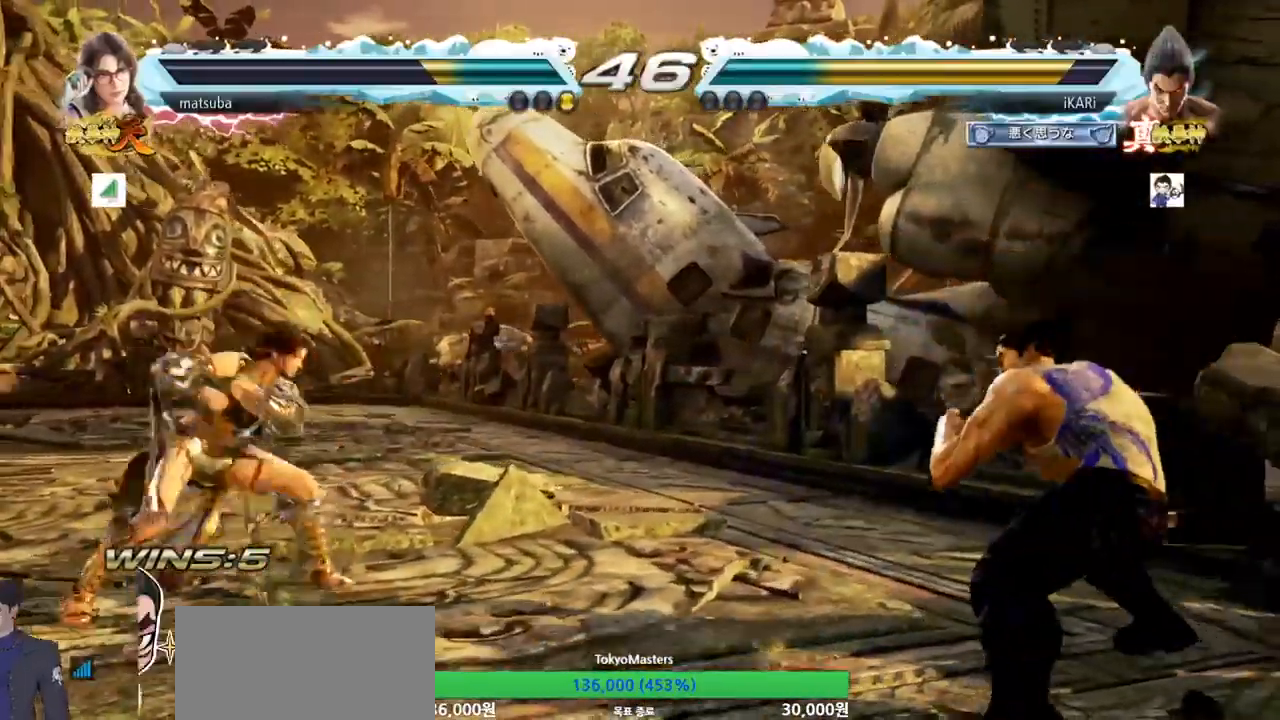
Gameplay with a controller (arcade stick); each line is a JSON object with the inputs held at the frame after it. "events" lists button and stick changes between this image and that frame as [ms after this image, input, new state], when the widget could be followed in between. Not read: L3 R3.
{"buttons": [], "left_stick": "right", "events": [[16, "left_stick", "center"], [83, "left_stick", "right"], [300, "left_stick", "center"], [450, "left_stick", "right"]]}
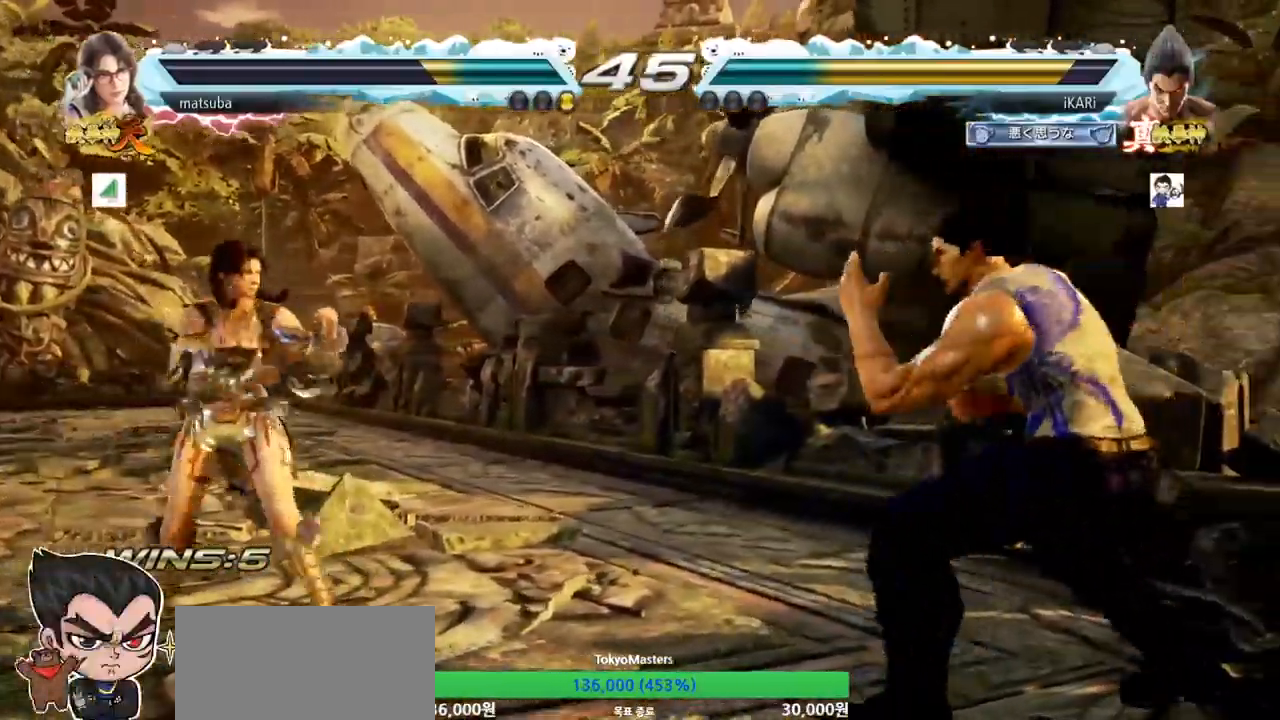
{"buttons": [], "left_stick": "left", "events": [[50, "left_stick", "center"], [150, "left_stick", "left"], [200, "left_stick", "center"], [267, "left_stick", "left"]]}
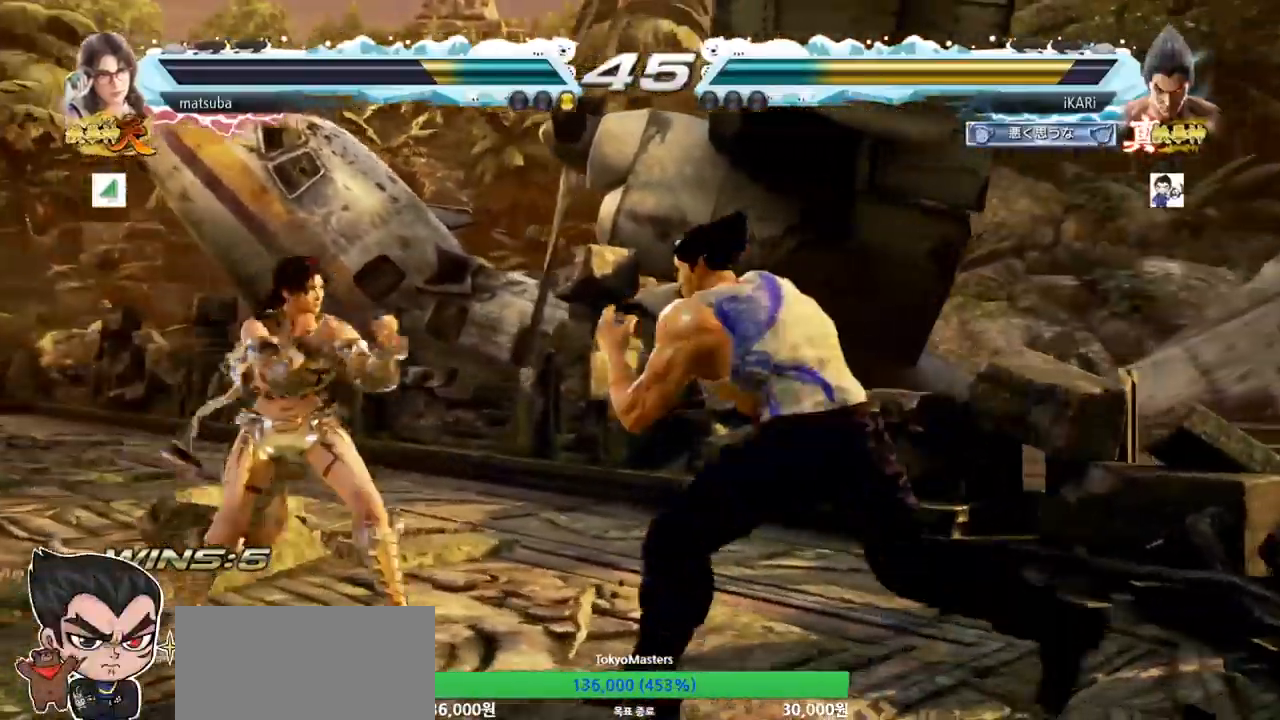
{"buttons": [], "left_stick": "center", "events": [[66, "left_stick", "down"], [83, "TRIANGLE", "down"], [116, "TRIANGLE", "up"], [116, "left_stick", "center"]]}
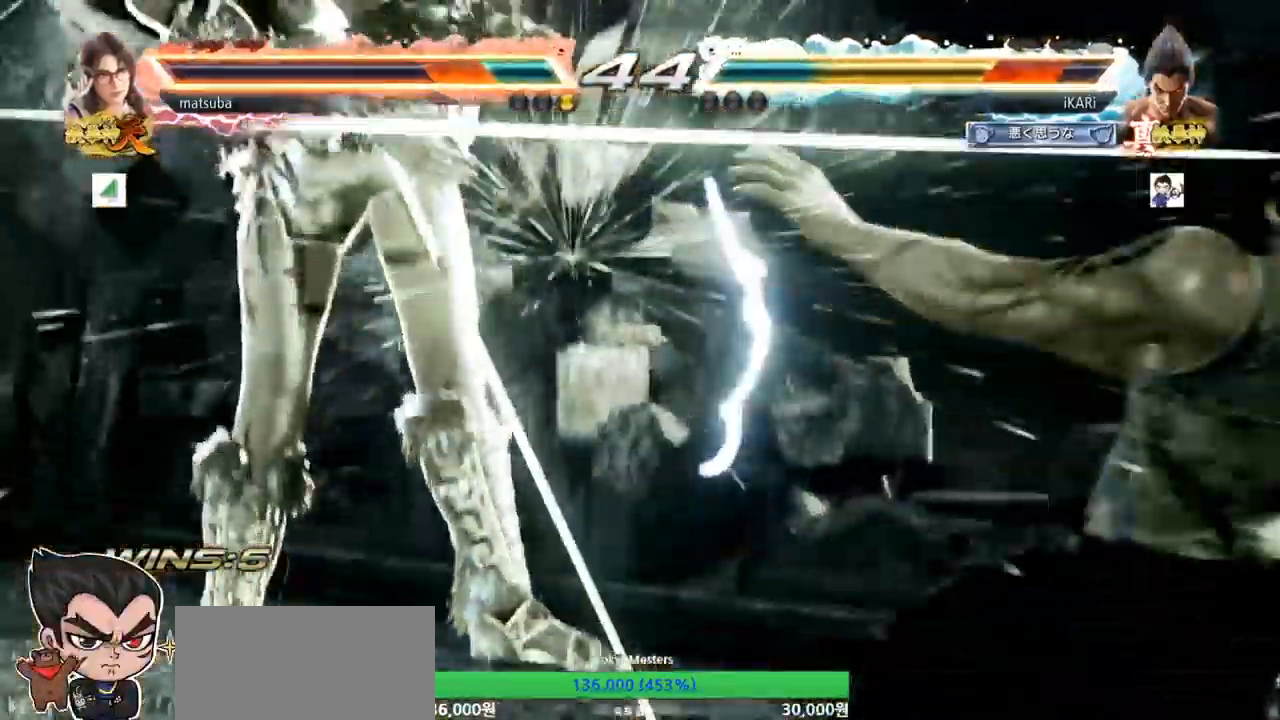
{"buttons": [], "left_stick": "right", "events": [[267, "left_stick", "right"]]}
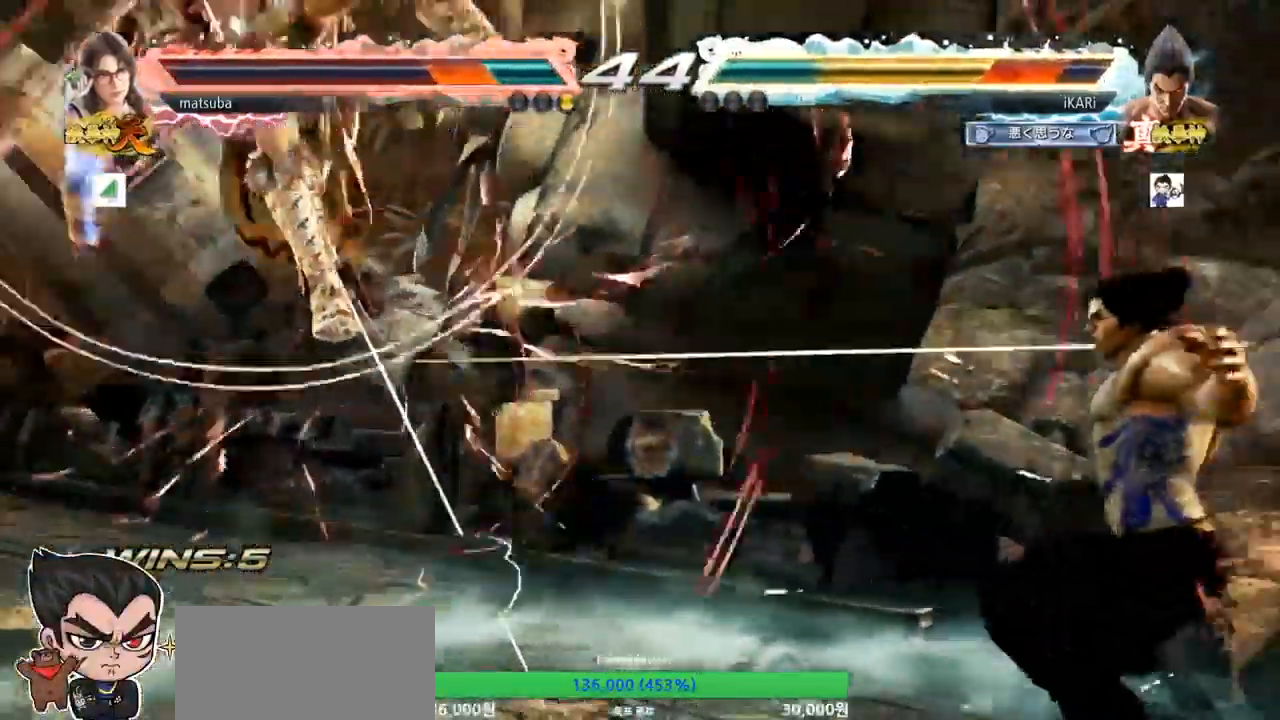
{"buttons": ["CROSS"], "left_stick": "center", "events": [[116, "left_stick", "center"], [266, "CROSS", "down"], [300, "CROSS", "up"], [367, "CROSS", "down"], [433, "CROSS", "up"], [483, "CROSS", "down"]]}
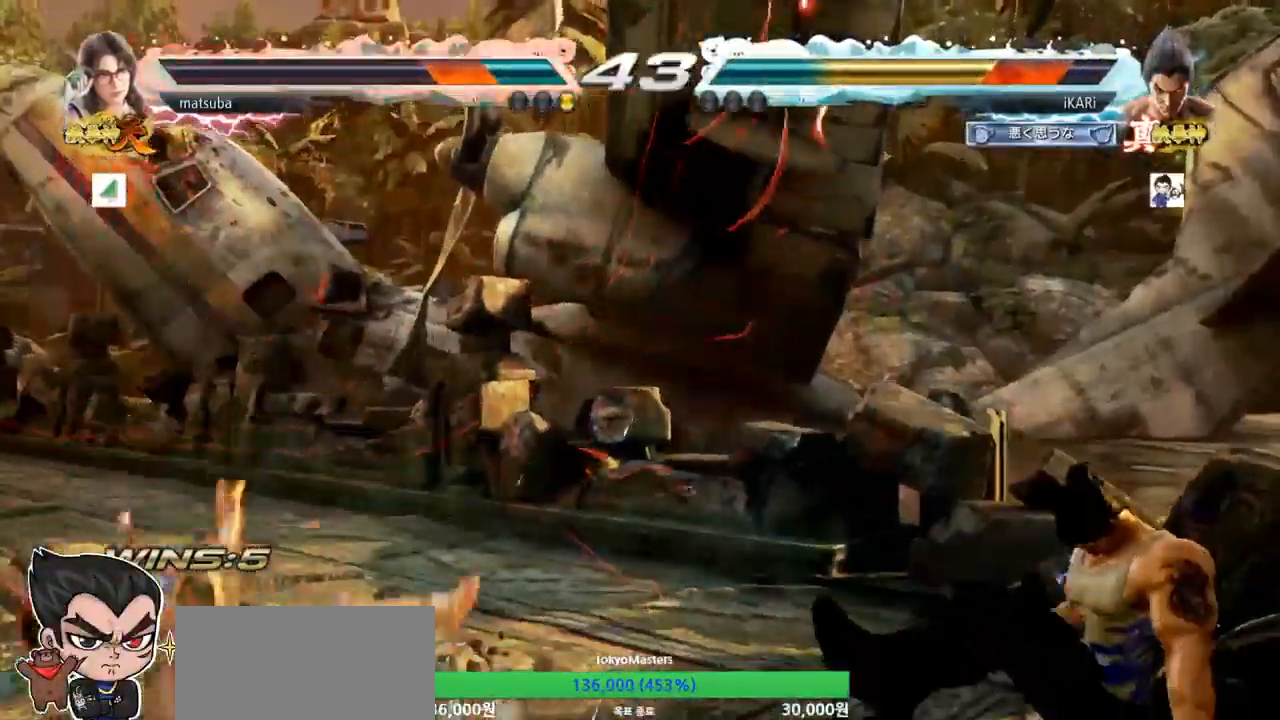
{"buttons": [], "left_stick": "center", "events": [[17, "CROSS", "up"], [50, "CROSS", "down"], [184, "CROSS", "up"]]}
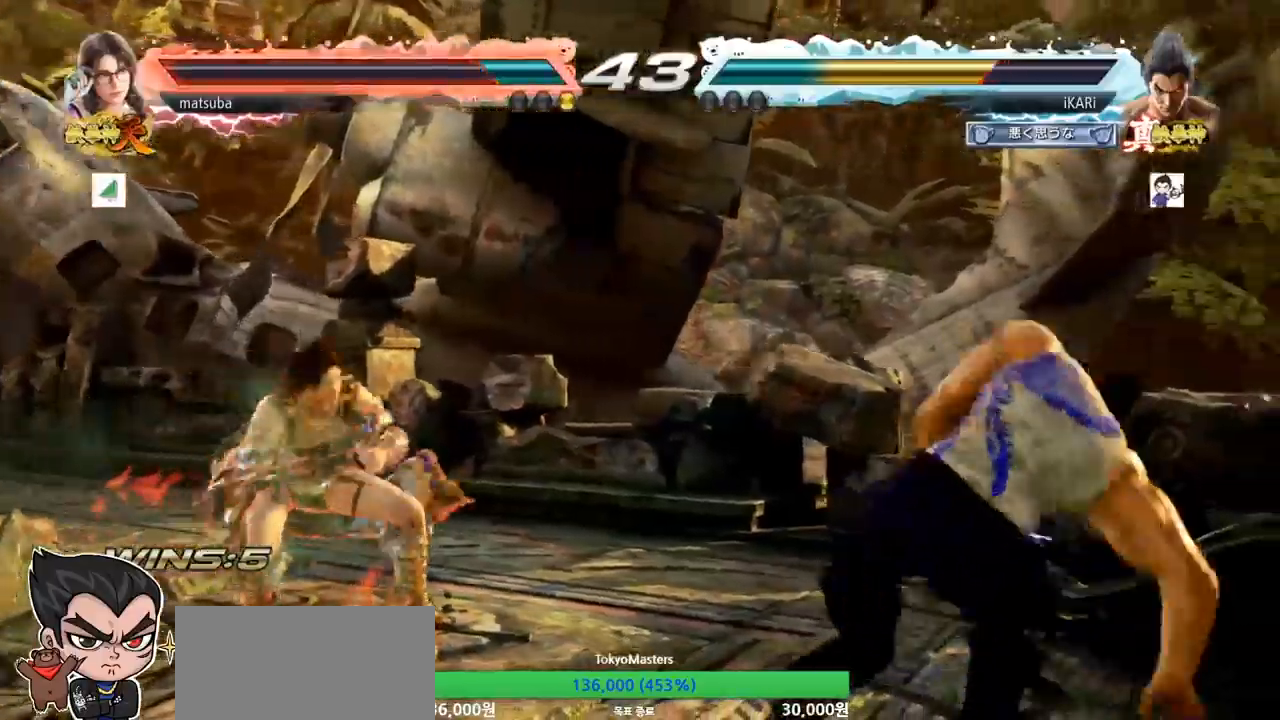
{"buttons": [], "left_stick": "right", "events": [[83, "left_stick", "right"], [150, "left_stick", "center"], [216, "left_stick", "right"]]}
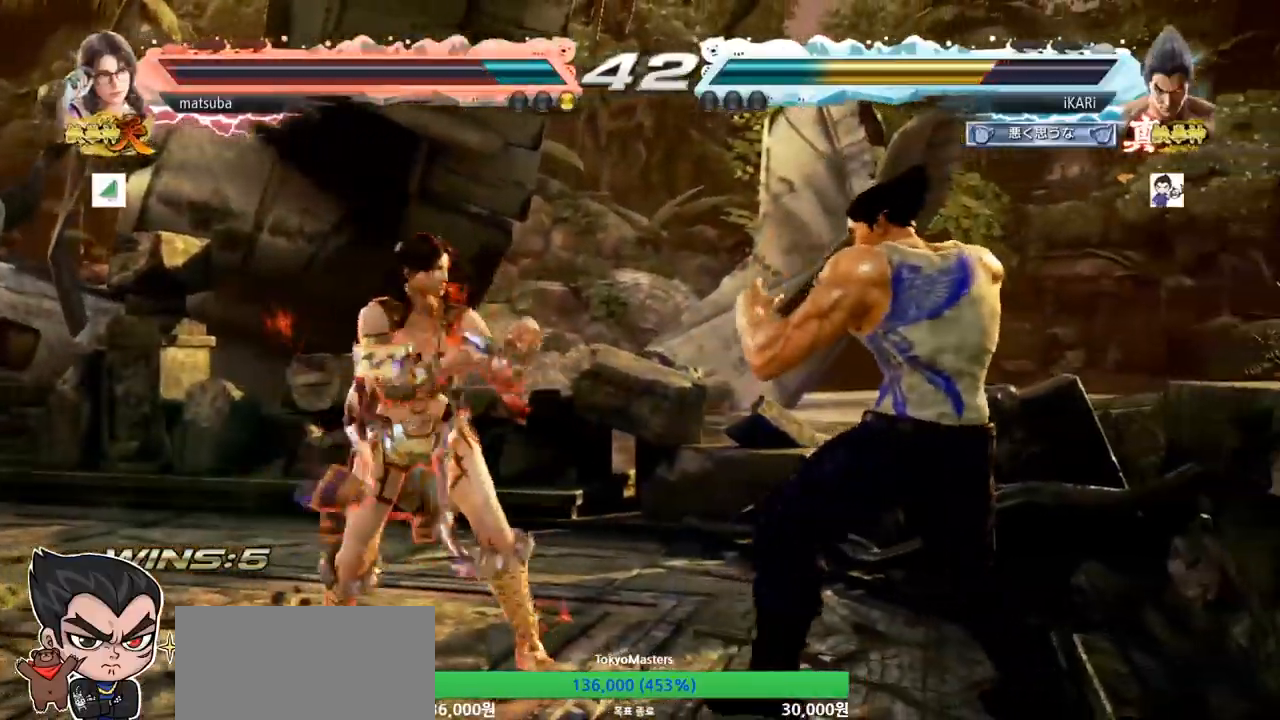
{"buttons": [], "left_stick": "right", "events": [[100, "left_stick", "center"], [167, "left_stick", "right"], [217, "left_stick", "center"], [284, "left_stick", "right"]]}
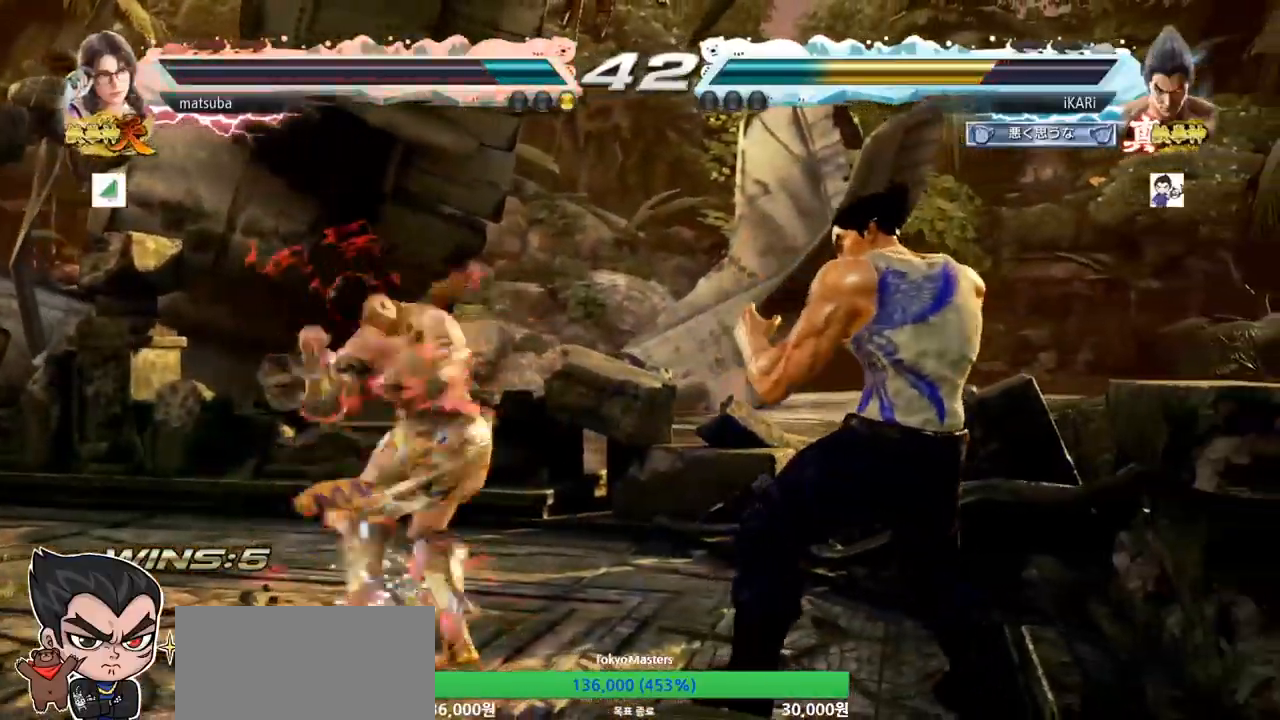
{"buttons": [], "left_stick": "down-right", "events": [[317, "left_stick", "down"], [400, "left_stick", "center"], [500, "left_stick", "down-right"]]}
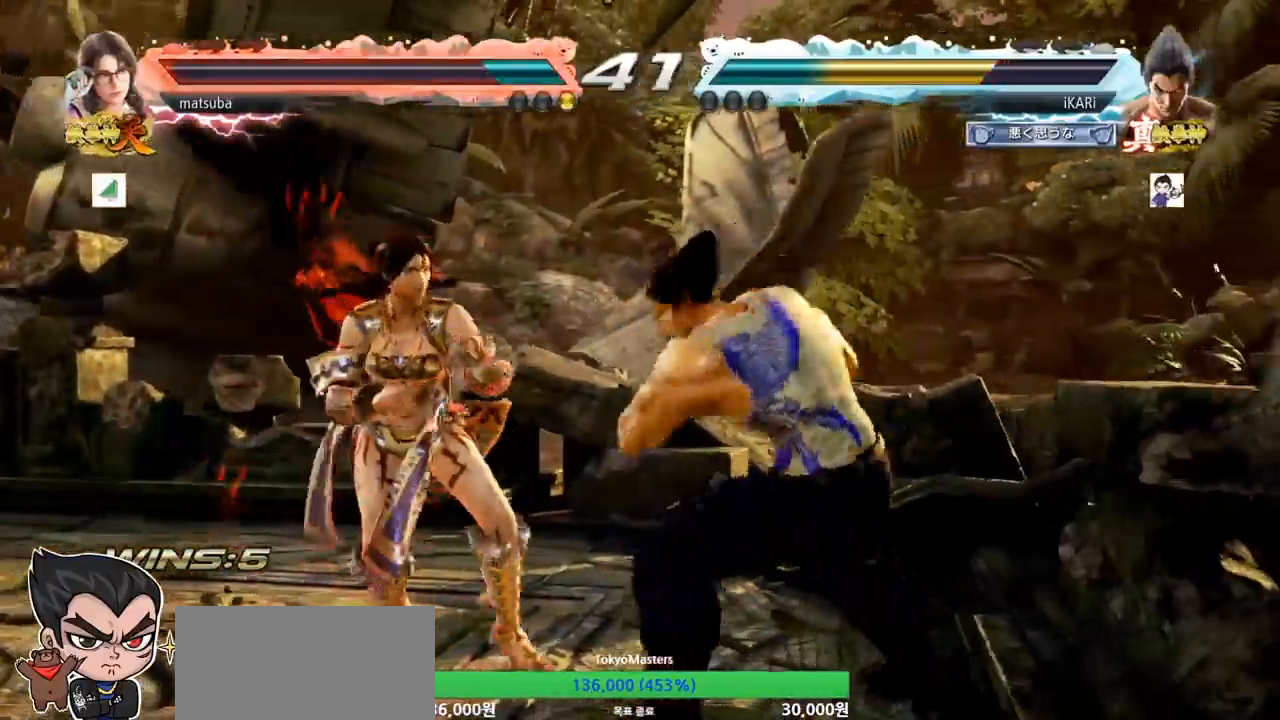
{"buttons": [], "left_stick": "left", "events": [[17, "CIRCLE", "down"], [83, "CIRCLE", "up"], [133, "TRIANGLE", "down"], [184, "TRIANGLE", "up"], [200, "left_stick", "center"], [484, "left_stick", "left"]]}
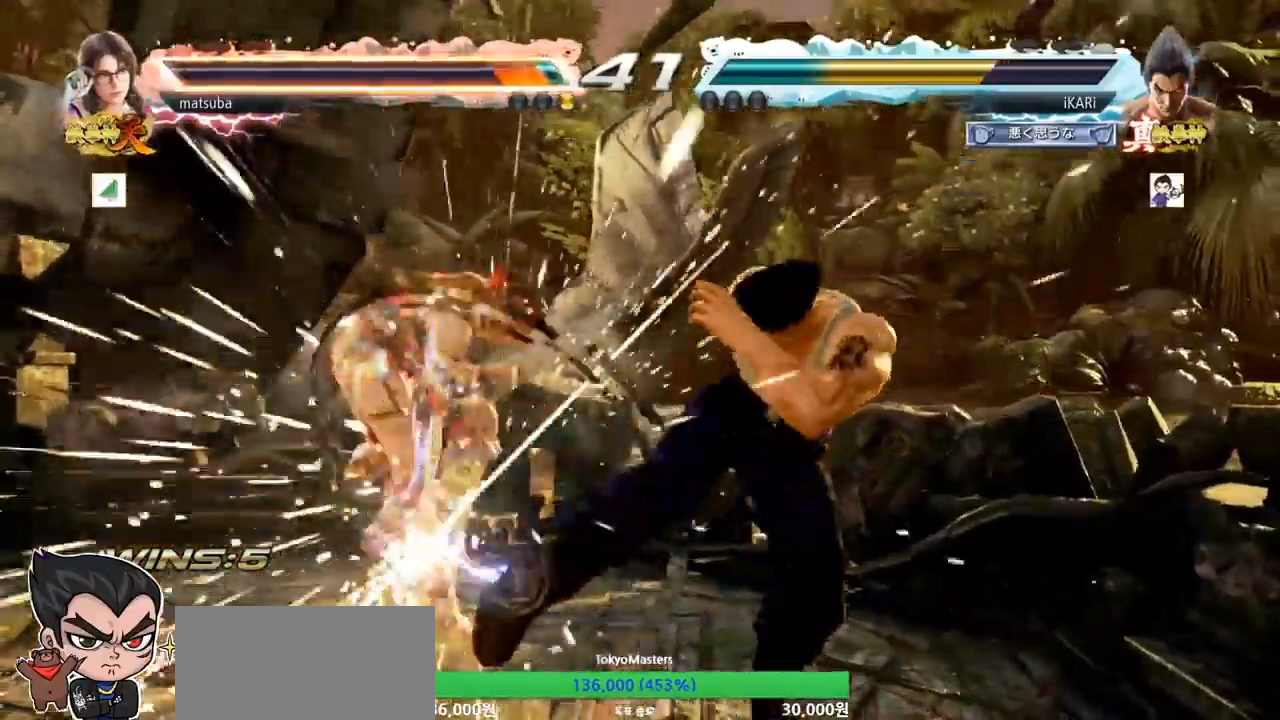
{"buttons": [], "left_stick": "down-left", "events": [[183, "left_stick", "down-left"], [300, "CIRCLE", "down"], [350, "CIRCLE", "up"]]}
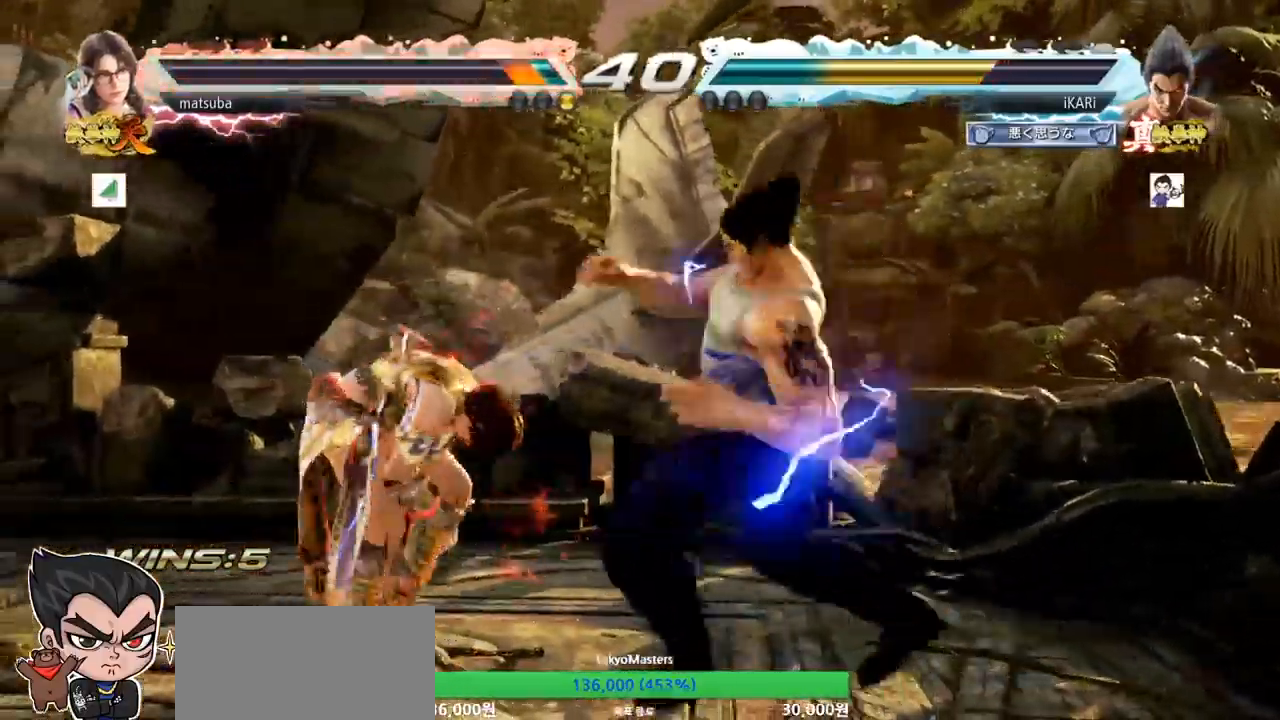
{"buttons": [], "left_stick": "left", "events": [[150, "left_stick", "center"], [484, "left_stick", "left"]]}
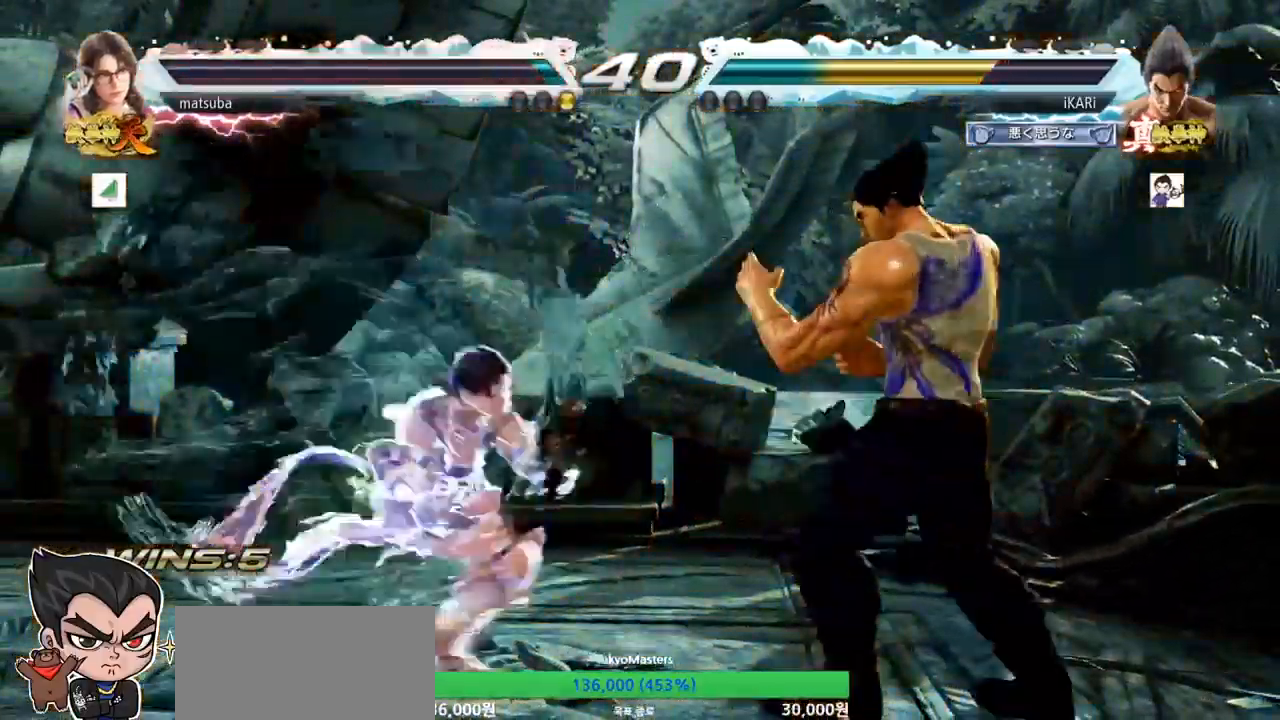
{"buttons": [], "left_stick": "right", "events": [[16, "CROSS", "down"], [66, "CROSS", "up"], [66, "TRIANGLE", "down"], [116, "TRIANGLE", "up"], [133, "left_stick", "center"], [250, "left_stick", "right"]]}
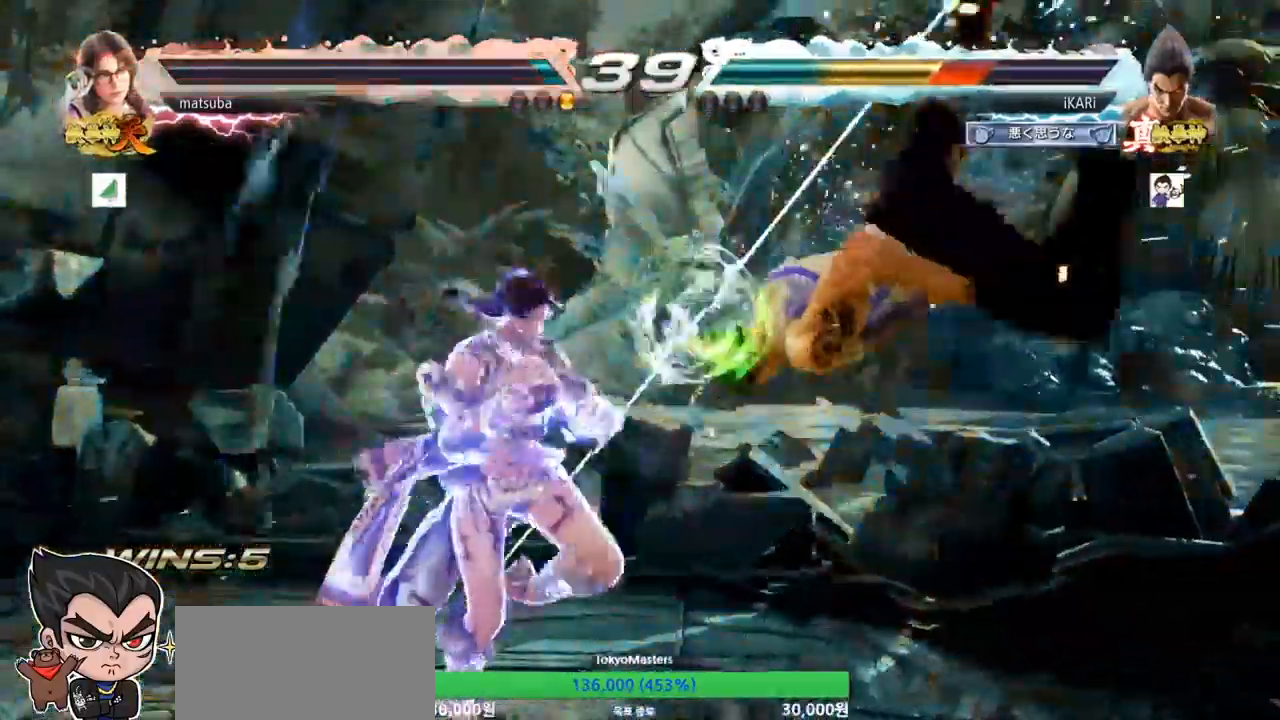
{"buttons": [], "left_stick": "center", "events": [[167, "left_stick", "center"]]}
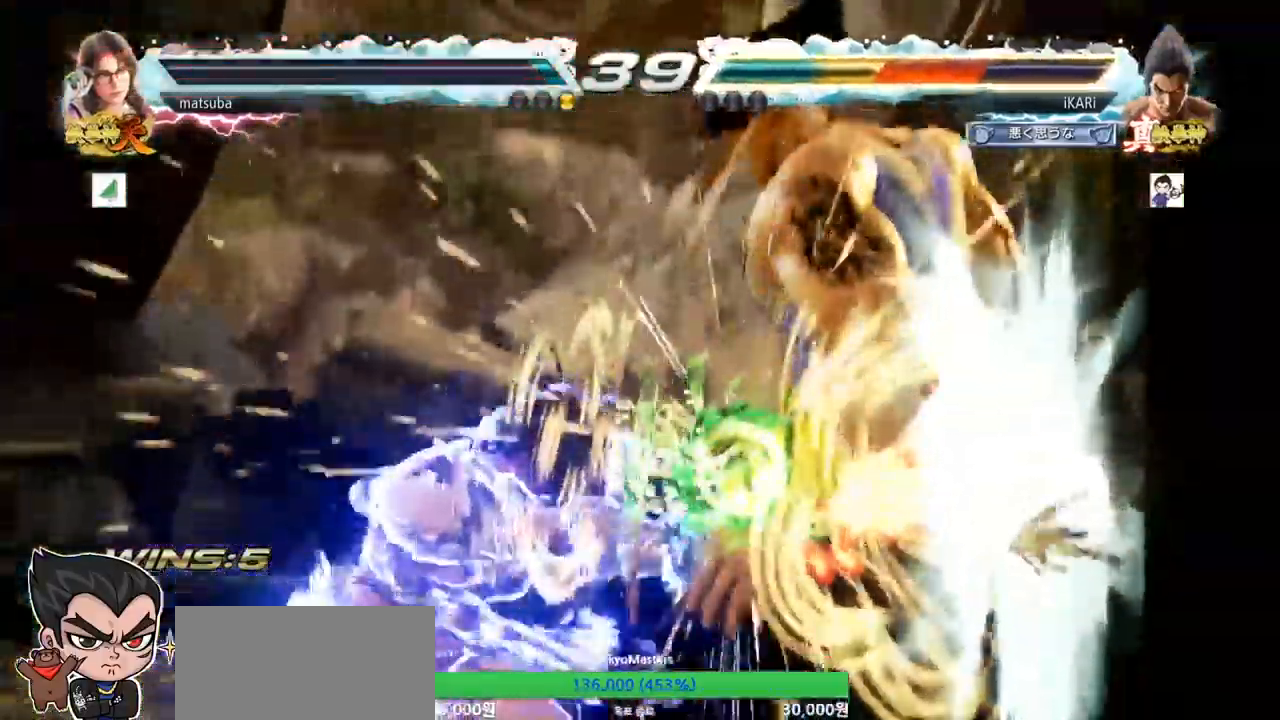
{"buttons": [], "left_stick": "center", "events": []}
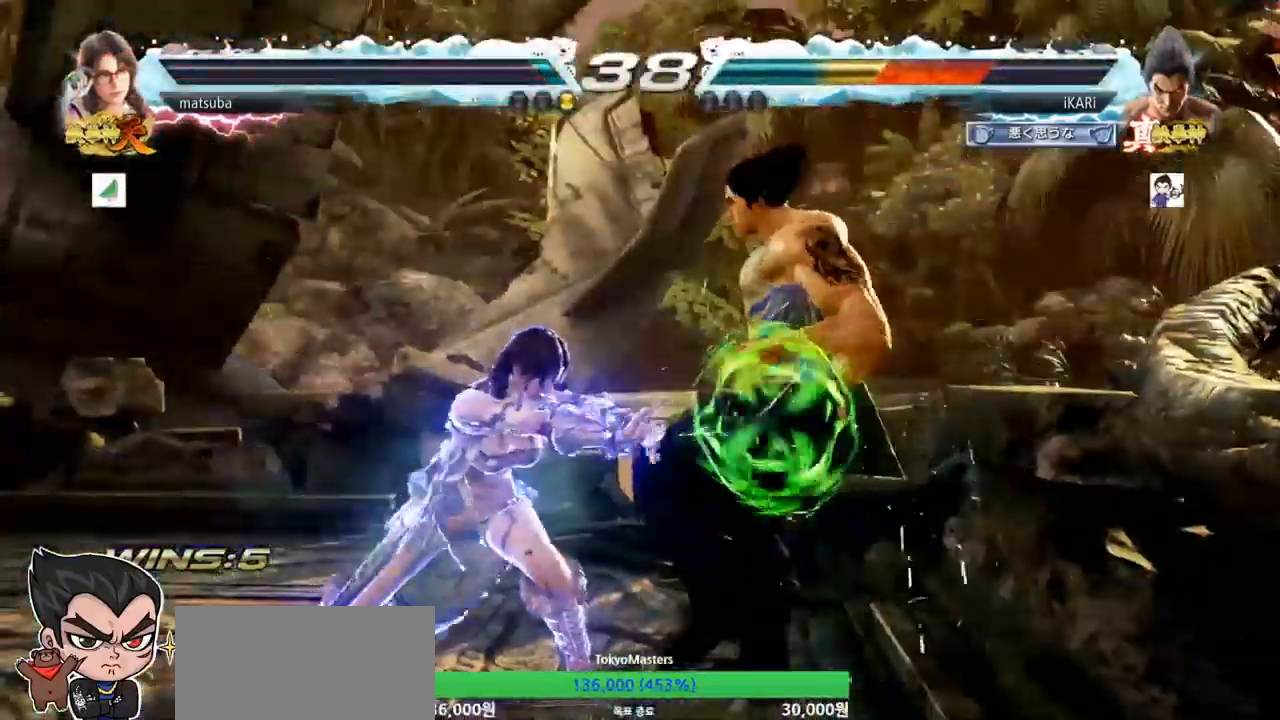
{"buttons": [], "left_stick": "center", "events": []}
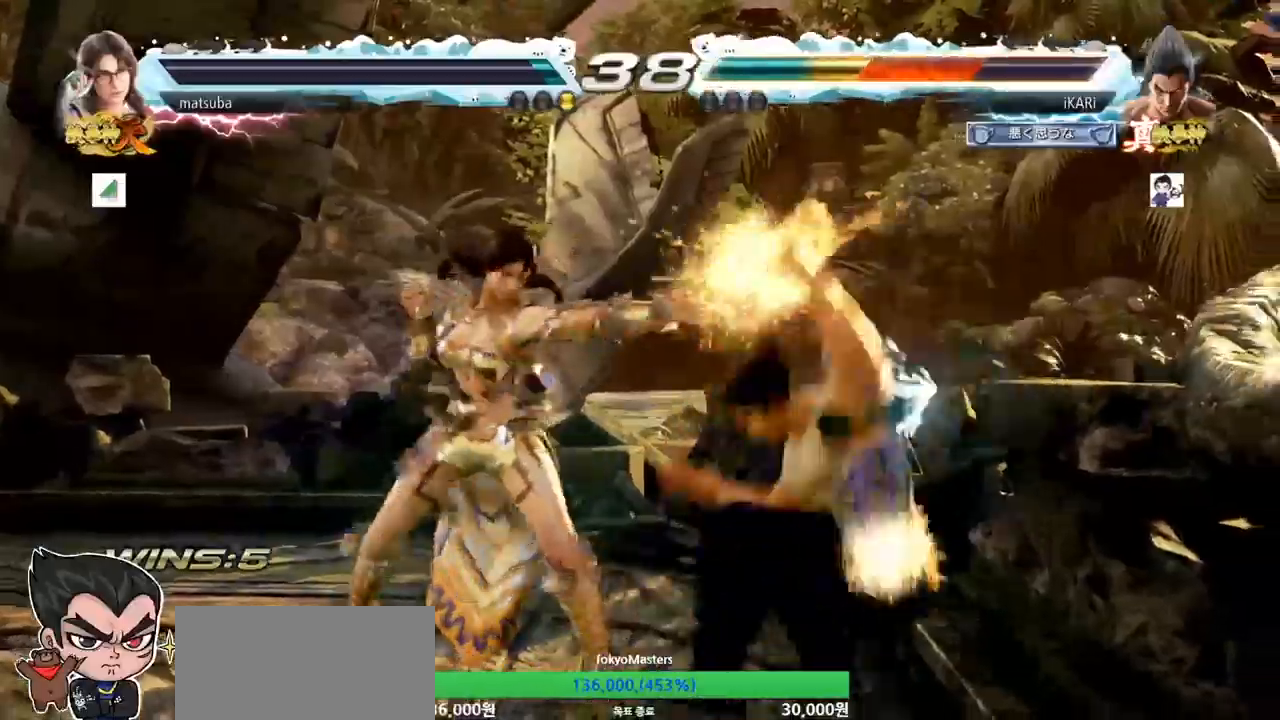
{"buttons": [], "left_stick": "center", "events": []}
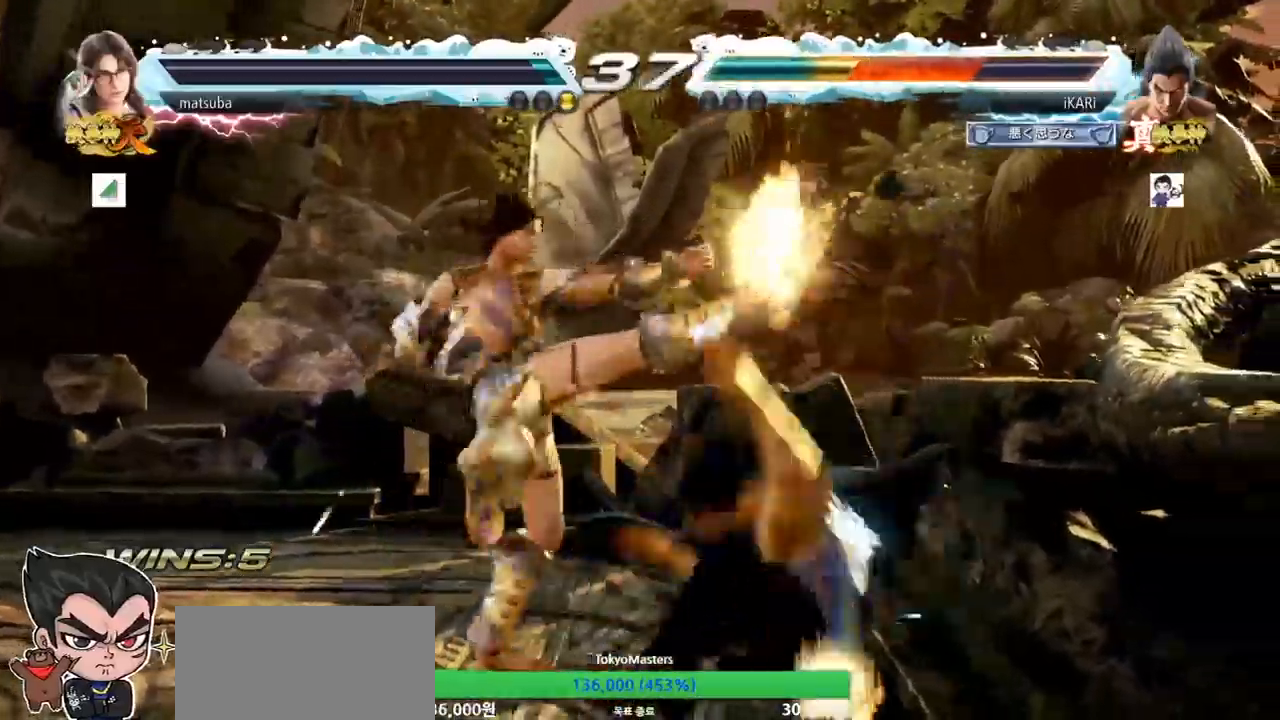
{"buttons": [], "left_stick": "center", "events": []}
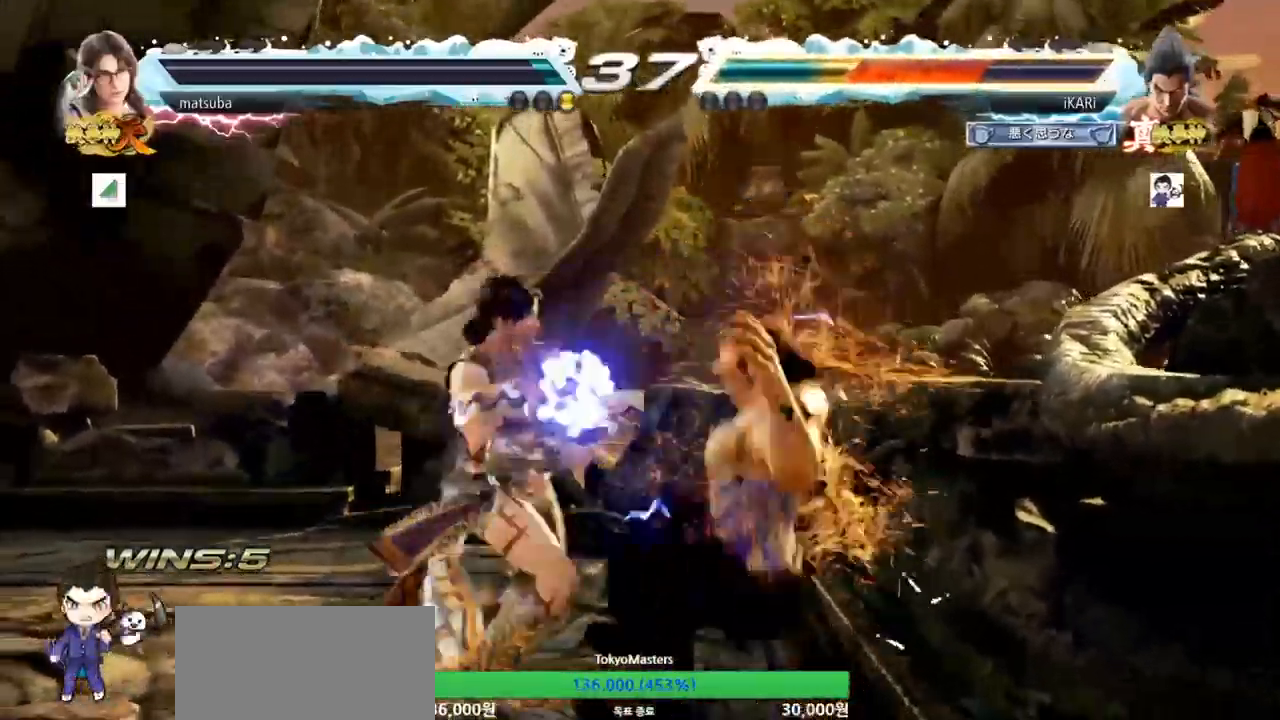
{"buttons": [], "left_stick": "center", "events": []}
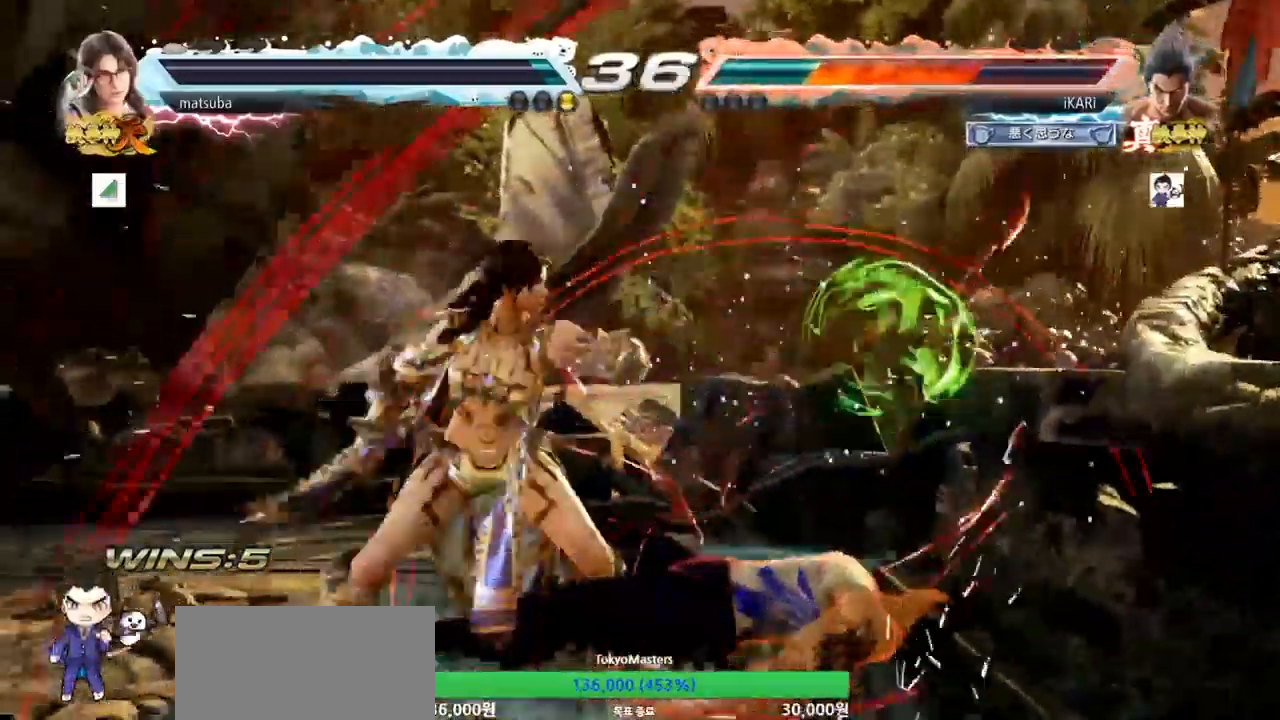
{"buttons": [], "left_stick": "center", "events": [[117, "CROSS", "down"], [184, "CROSS", "up"], [201, "TRIANGLE", "down"], [251, "TRIANGLE", "up"]]}
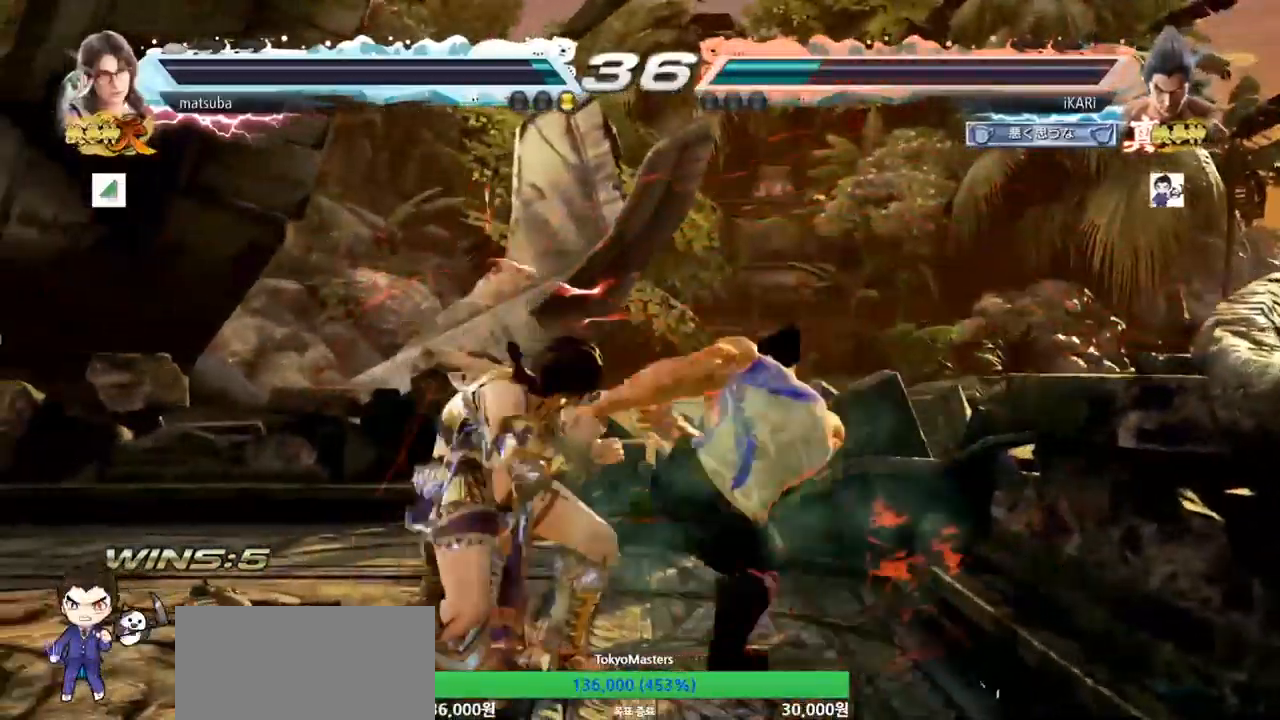
{"buttons": [], "left_stick": "right", "events": [[317, "left_stick", "right"]]}
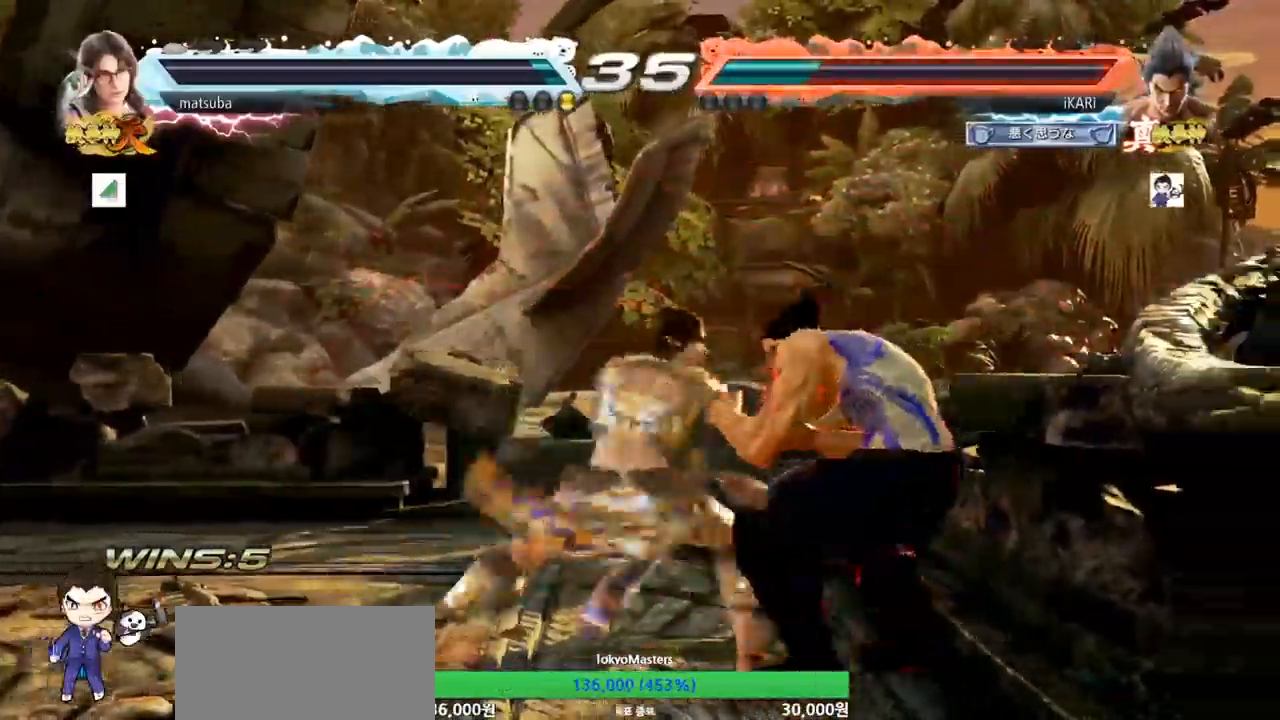
{"buttons": [], "left_stick": "center", "events": [[501, "left_stick", "center"]]}